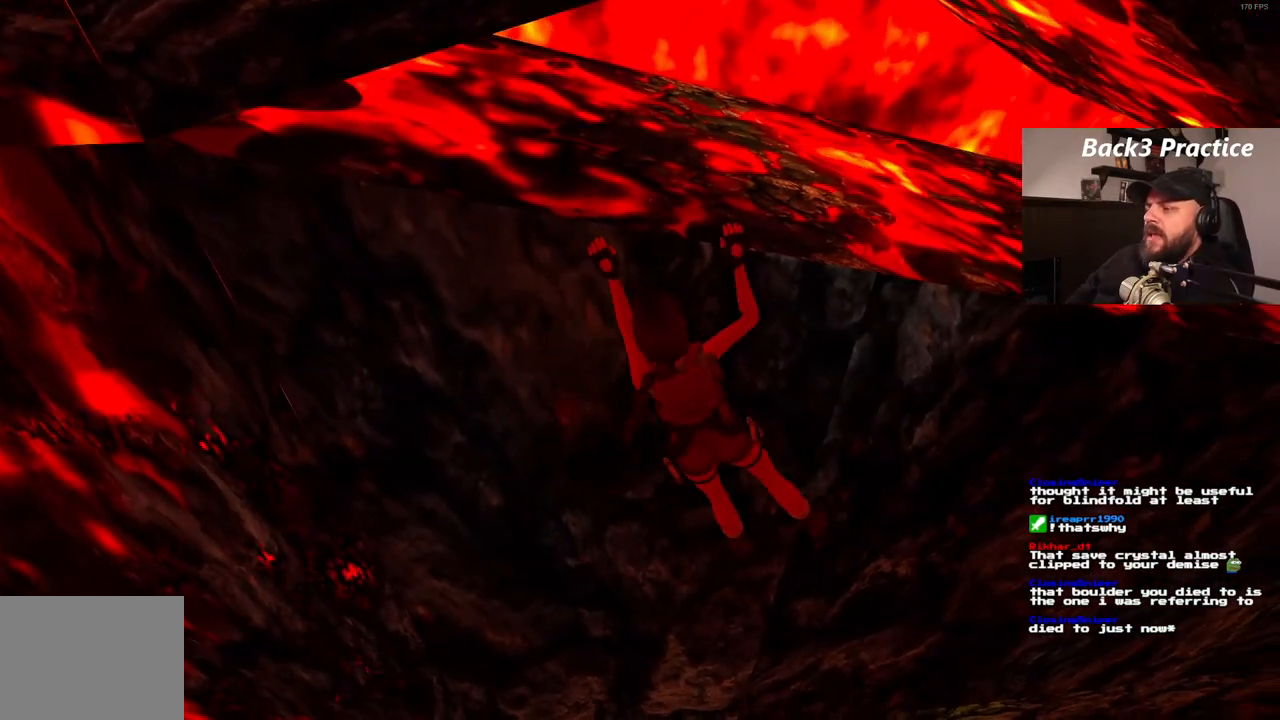
Gameplay with a controller (PlayStation layout); each line is a JSON object with the inputs held at the frame after it. "events" lists button and stick changes between this image and that frame as [ms after this image, input, new state], when the widget could be followed in between. Not read: HOME L3 R3.
{"buttons": ["CROSS", "DPAD_RIGHT"], "left_stick": "center", "right_stick": "center", "events": []}
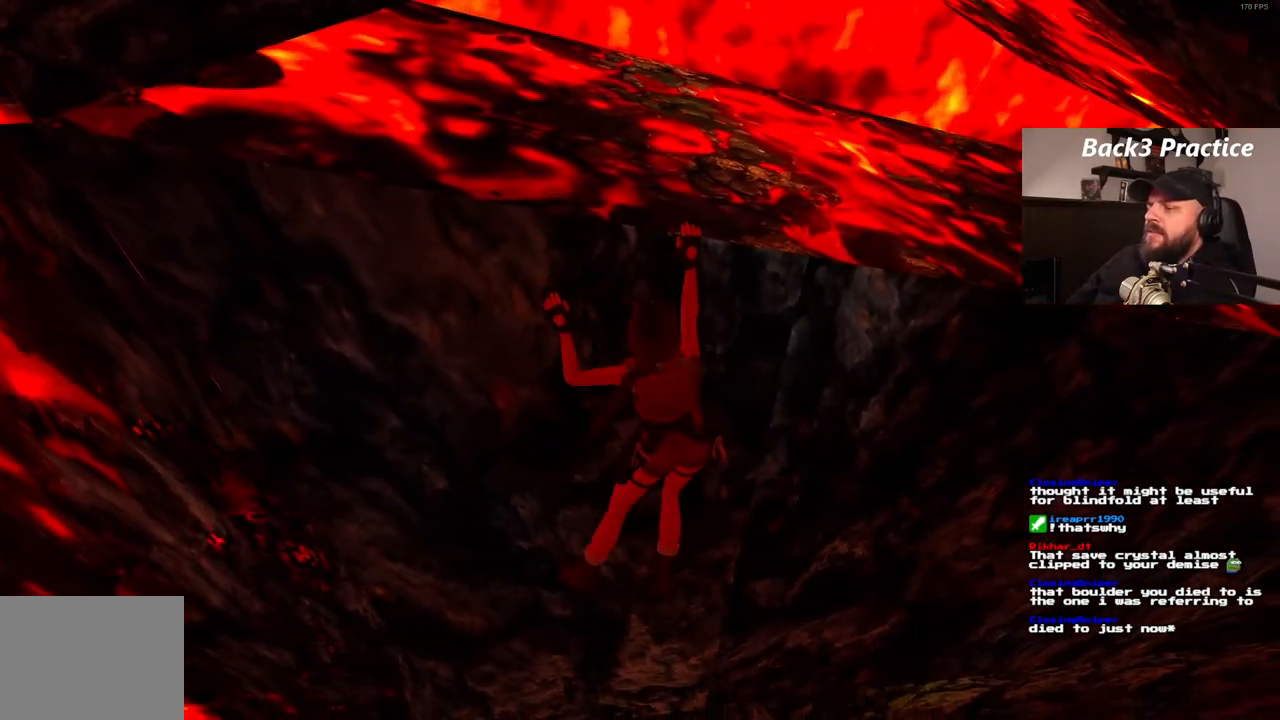
{"buttons": ["CROSS", "DPAD_RIGHT"], "left_stick": "center", "right_stick": "center", "events": []}
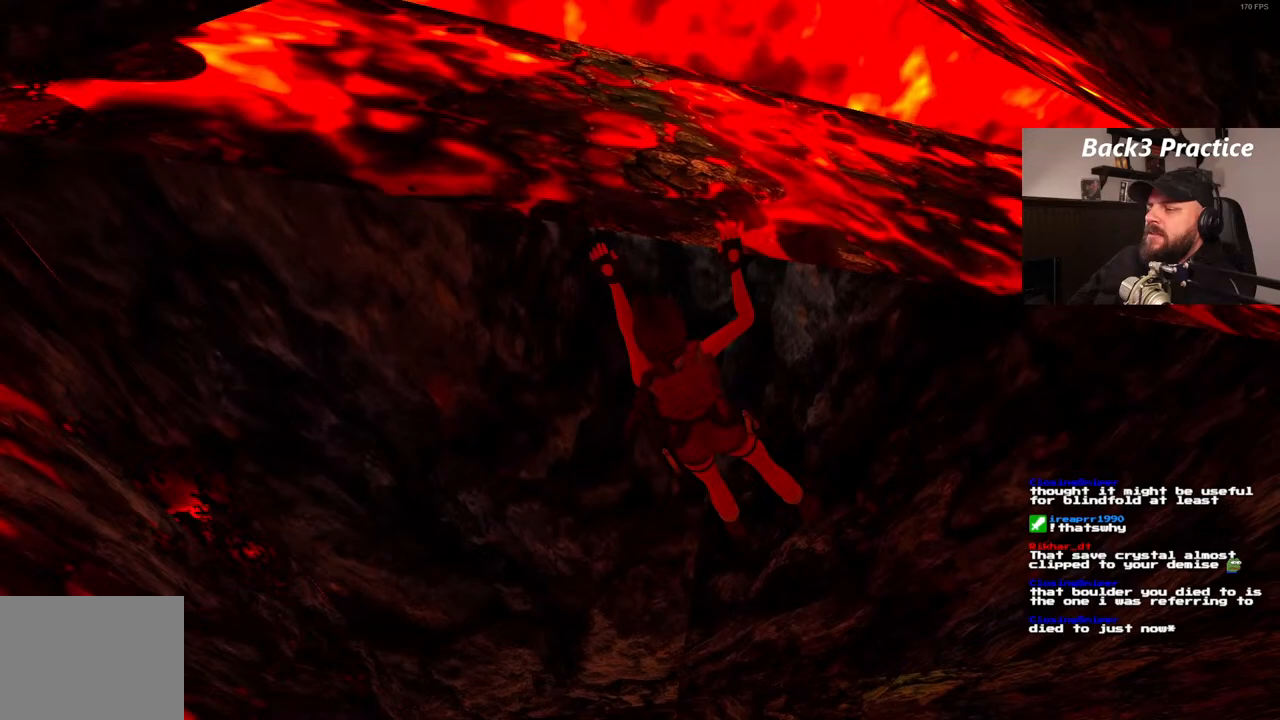
{"buttons": ["CROSS", "DPAD_RIGHT"], "left_stick": "center", "right_stick": "center", "events": []}
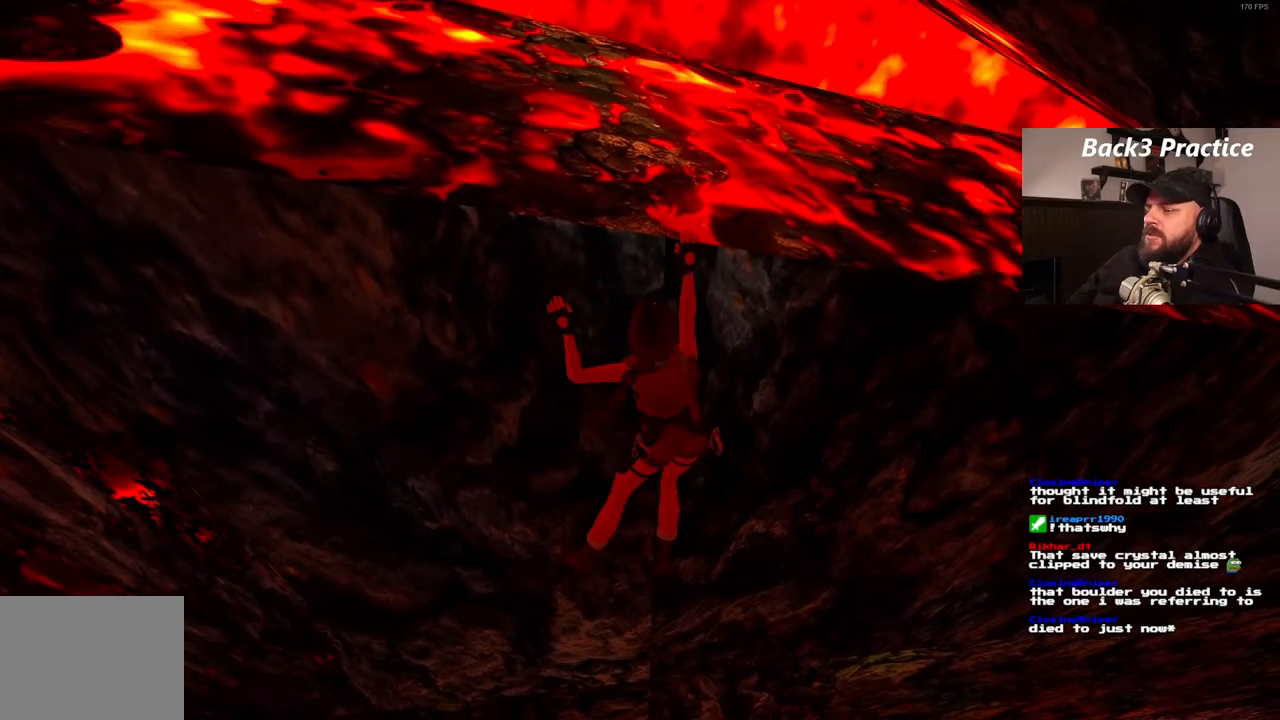
{"buttons": ["CROSS", "DPAD_RIGHT"], "left_stick": "center", "right_stick": "center", "events": []}
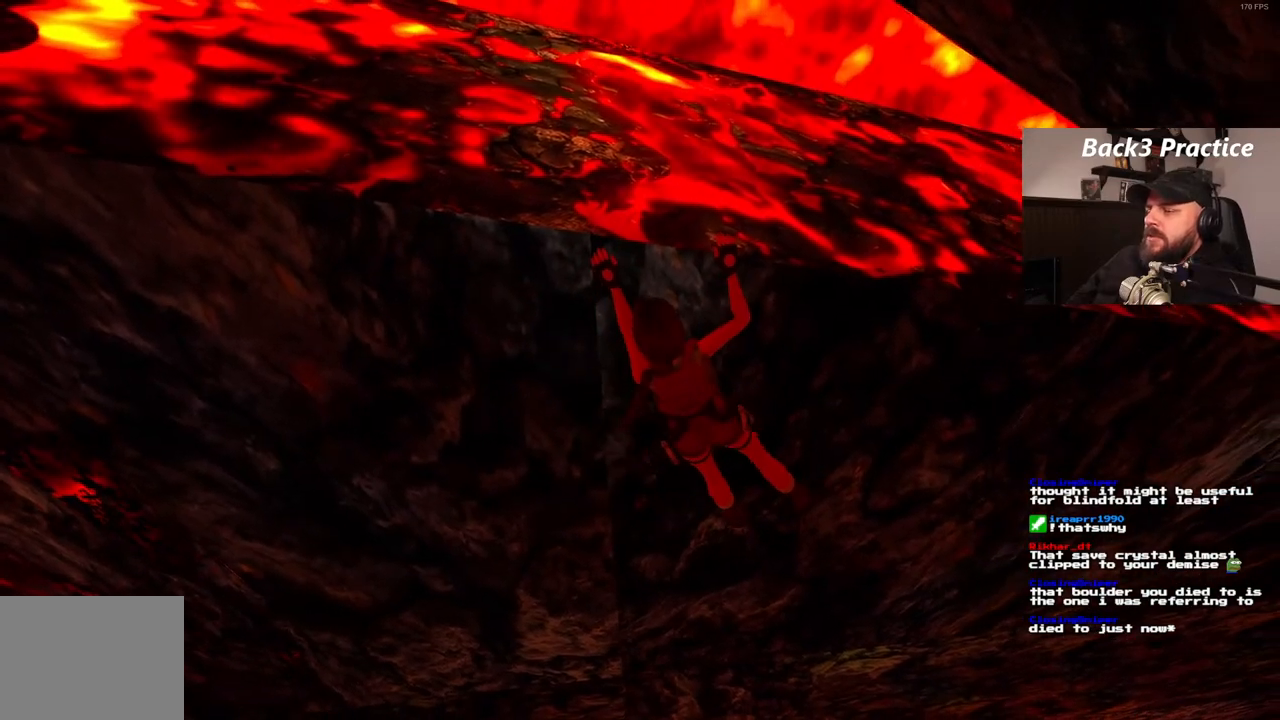
{"buttons": ["CROSS", "DPAD_RIGHT"], "left_stick": "center", "right_stick": "center", "events": []}
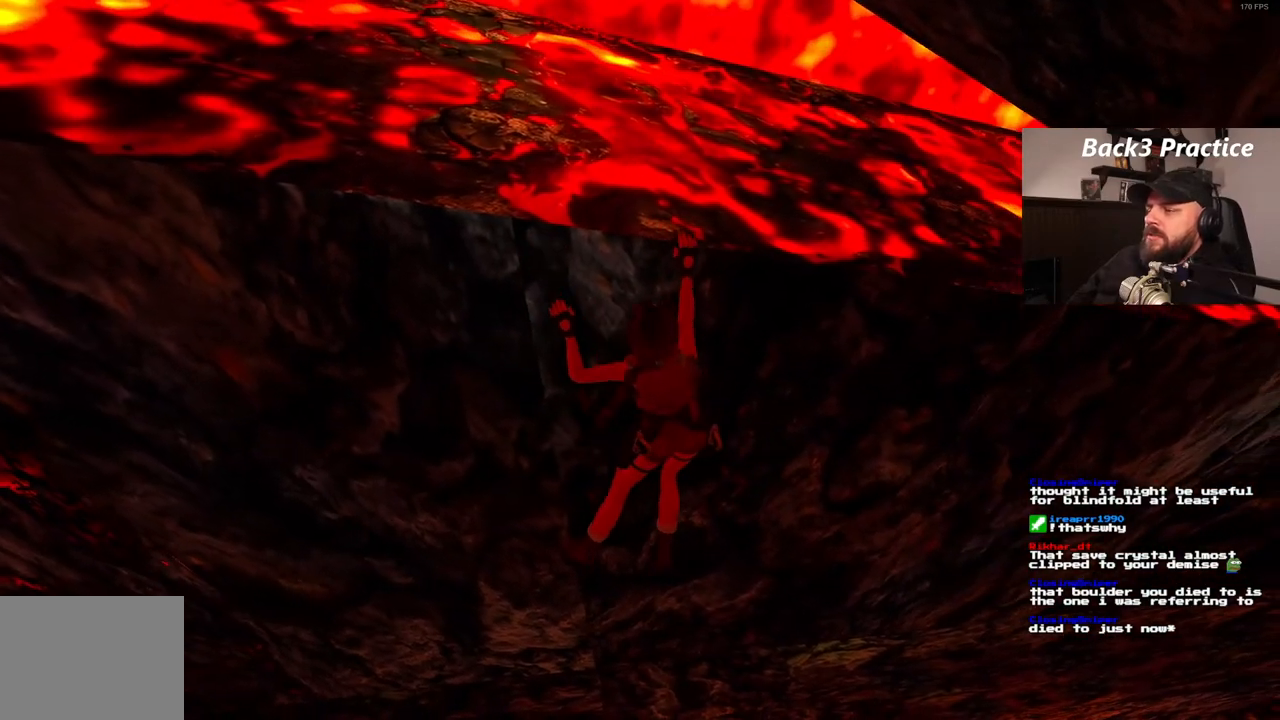
{"buttons": ["CROSS", "DPAD_RIGHT"], "left_stick": "center", "right_stick": "center", "events": []}
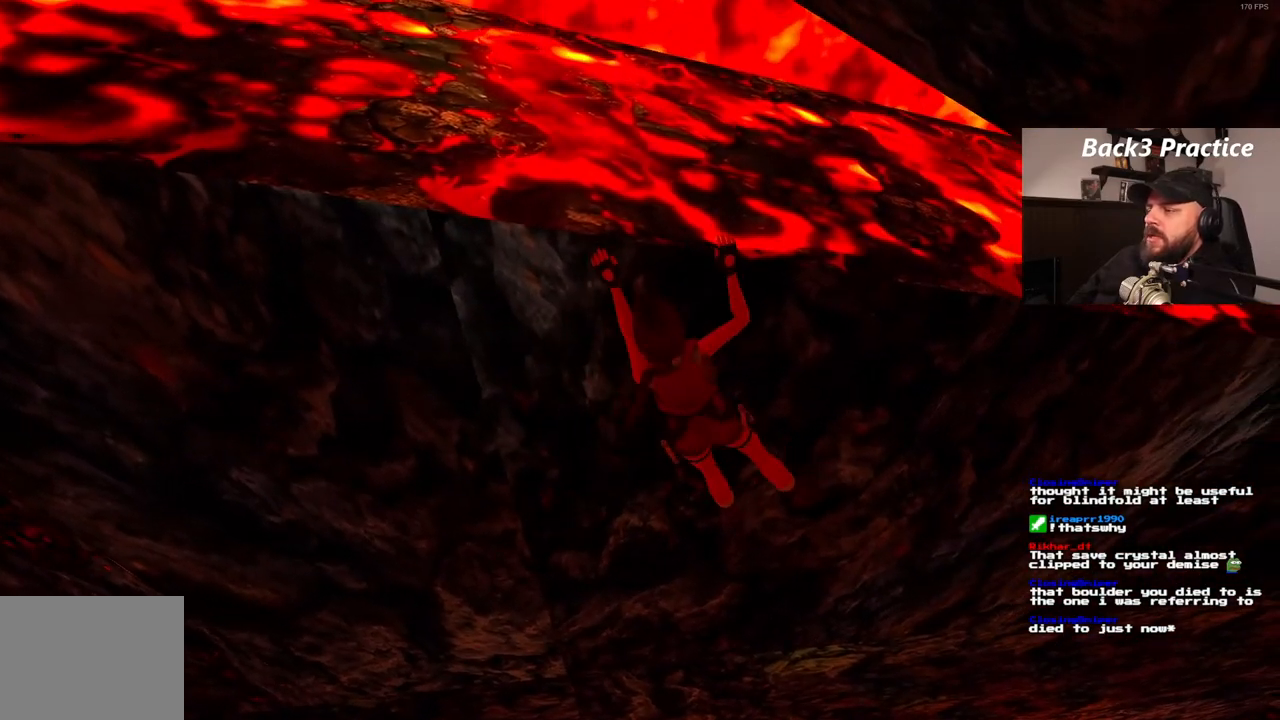
{"buttons": ["CROSS", "DPAD_RIGHT"], "left_stick": "center", "right_stick": "center", "events": []}
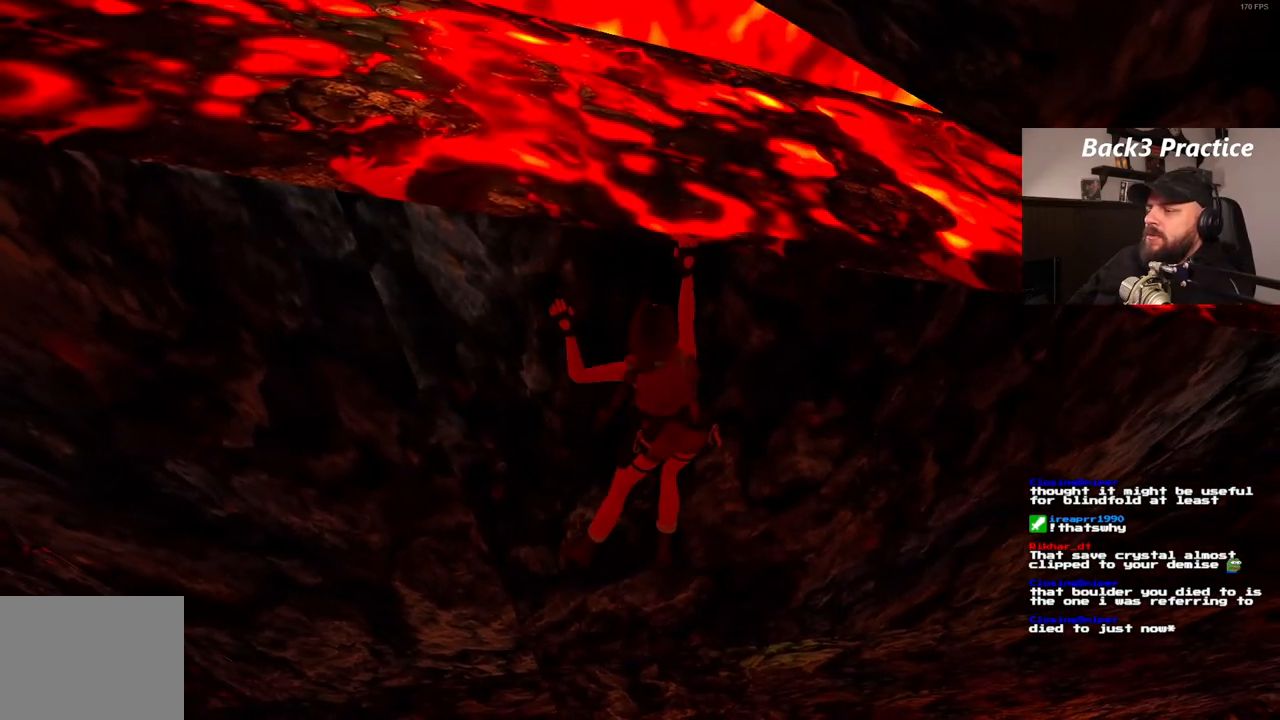
{"buttons": ["CROSS", "DPAD_RIGHT"], "left_stick": "center", "right_stick": "center", "events": []}
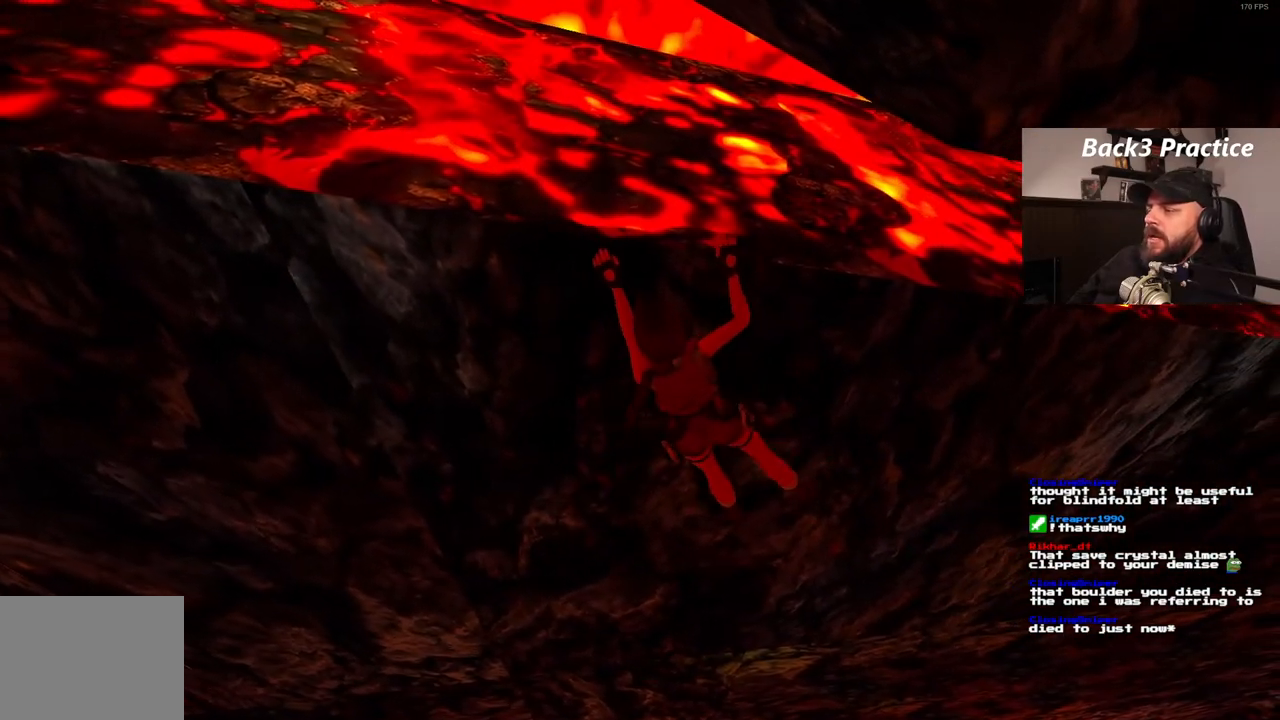
{"buttons": ["CROSS", "DPAD_RIGHT"], "left_stick": "center", "right_stick": "center", "events": []}
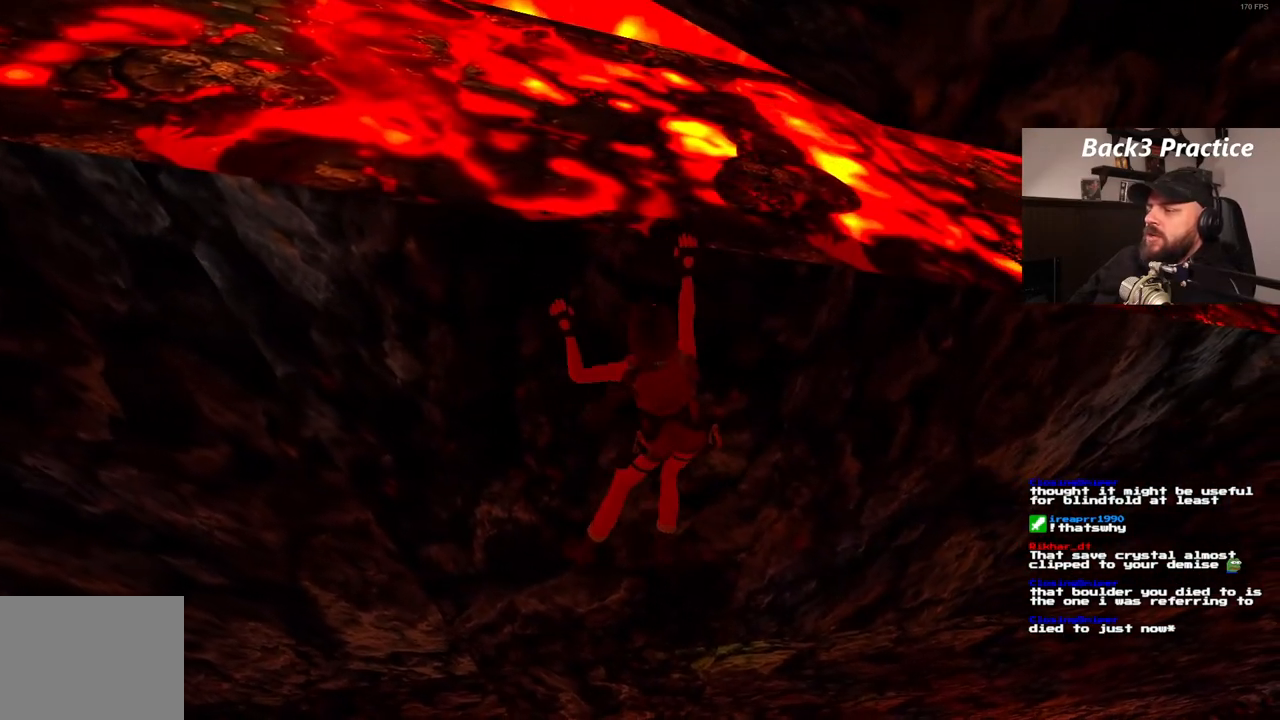
{"buttons": ["CROSS", "DPAD_RIGHT"], "left_stick": "center", "right_stick": "center", "events": []}
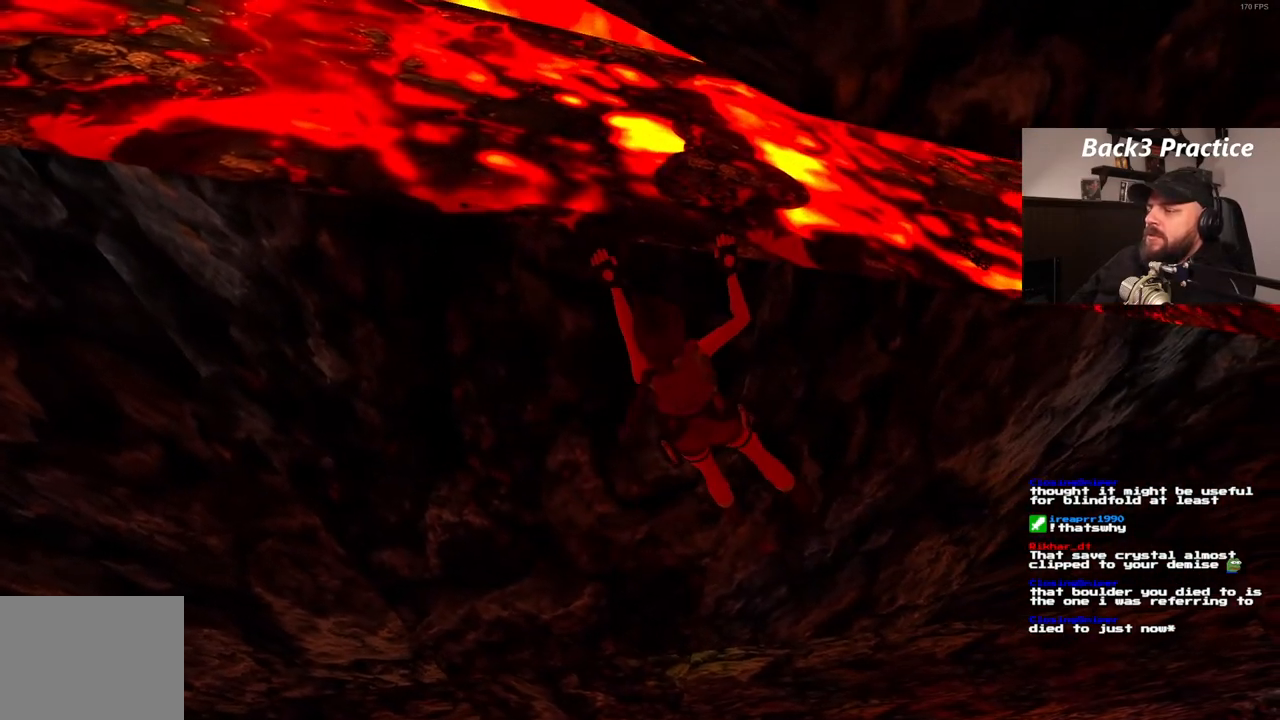
{"buttons": ["CROSS", "DPAD_RIGHT"], "left_stick": "center", "right_stick": "center", "events": []}
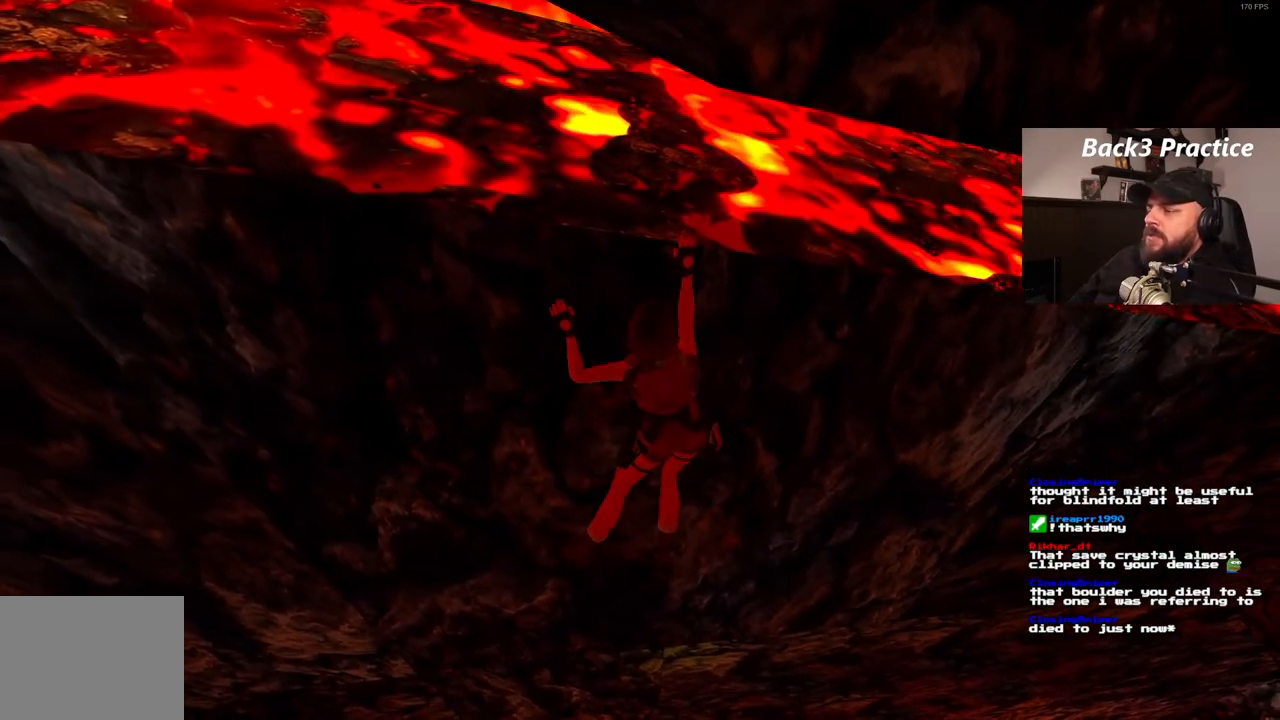
{"buttons": ["CROSS", "DPAD_RIGHT"], "left_stick": "center", "right_stick": "center", "events": []}
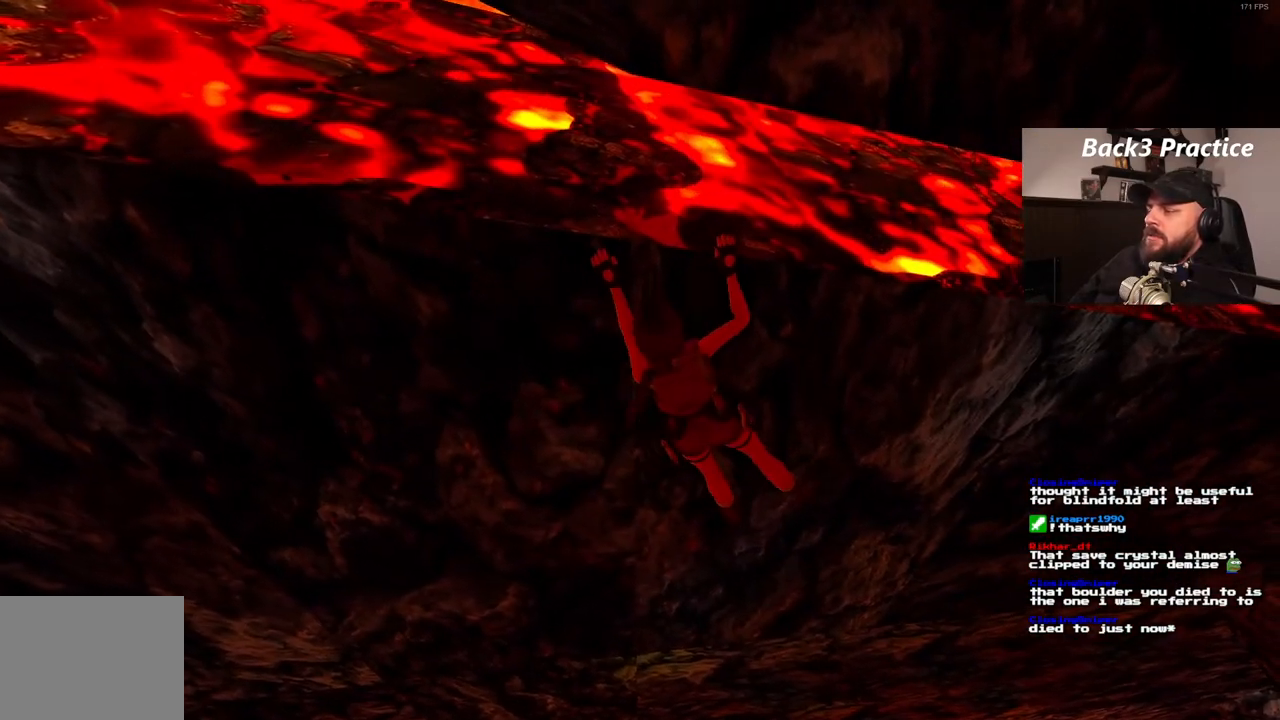
{"buttons": ["CROSS", "DPAD_RIGHT"], "left_stick": "center", "right_stick": "center", "events": []}
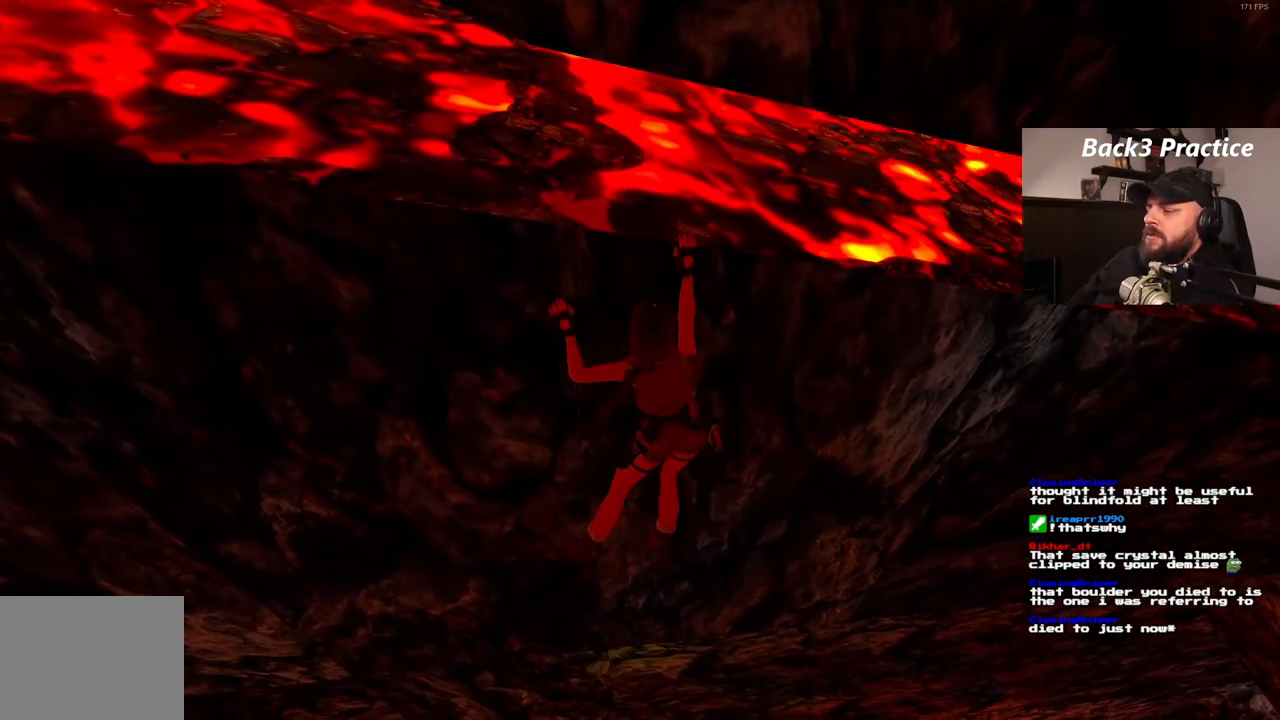
{"buttons": ["CROSS", "DPAD_RIGHT"], "left_stick": "center", "right_stick": "center", "events": []}
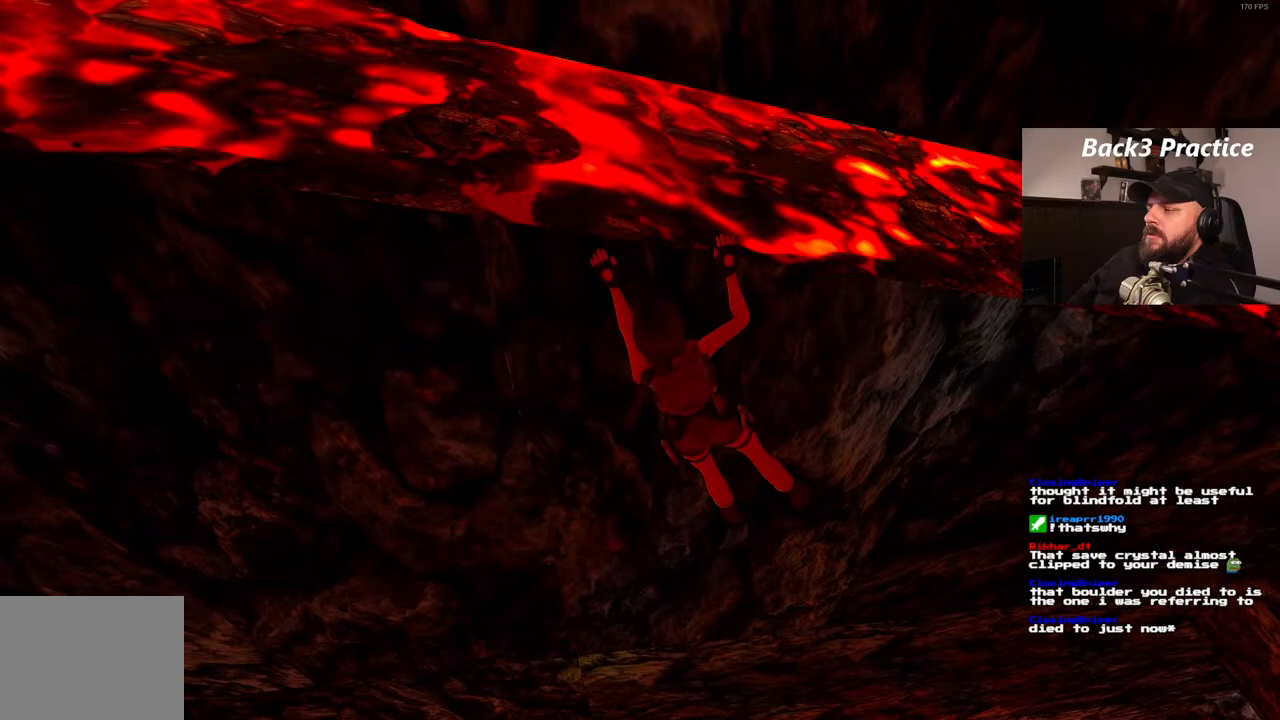
{"buttons": ["CROSS", "DPAD_RIGHT"], "left_stick": "center", "right_stick": "center", "events": []}
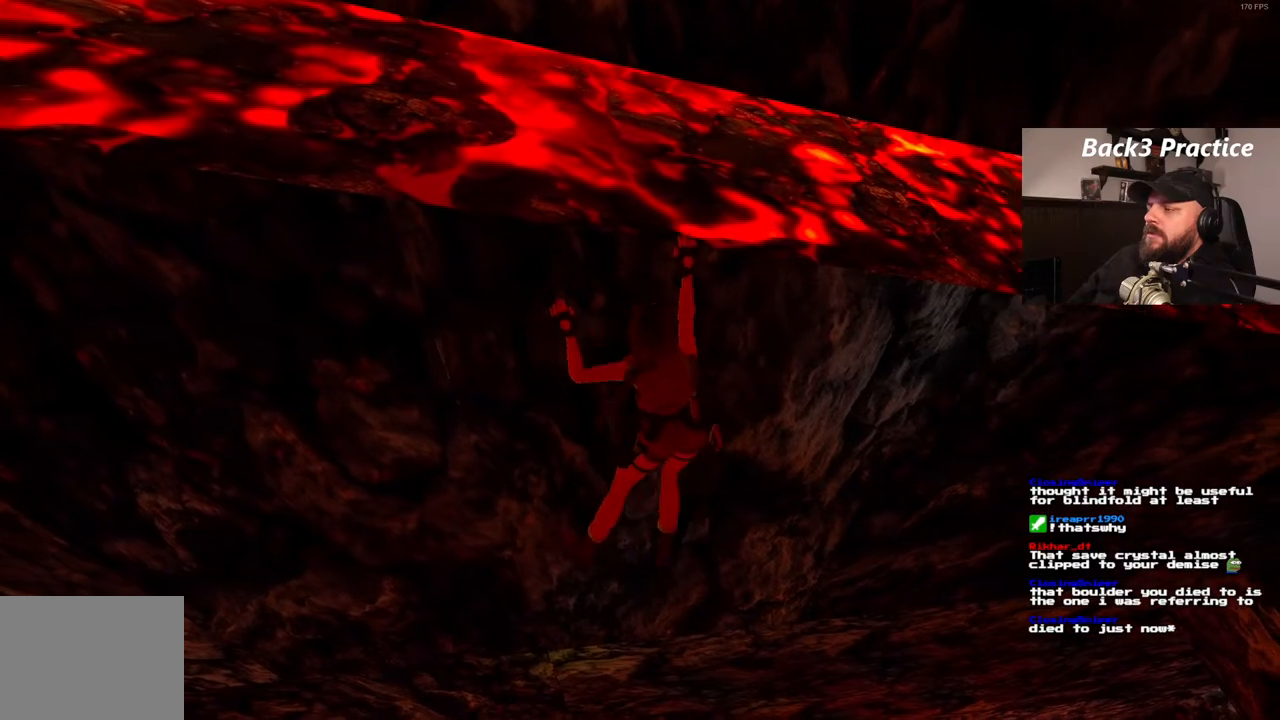
{"buttons": ["CROSS", "DPAD_RIGHT"], "left_stick": "center", "right_stick": "center", "events": []}
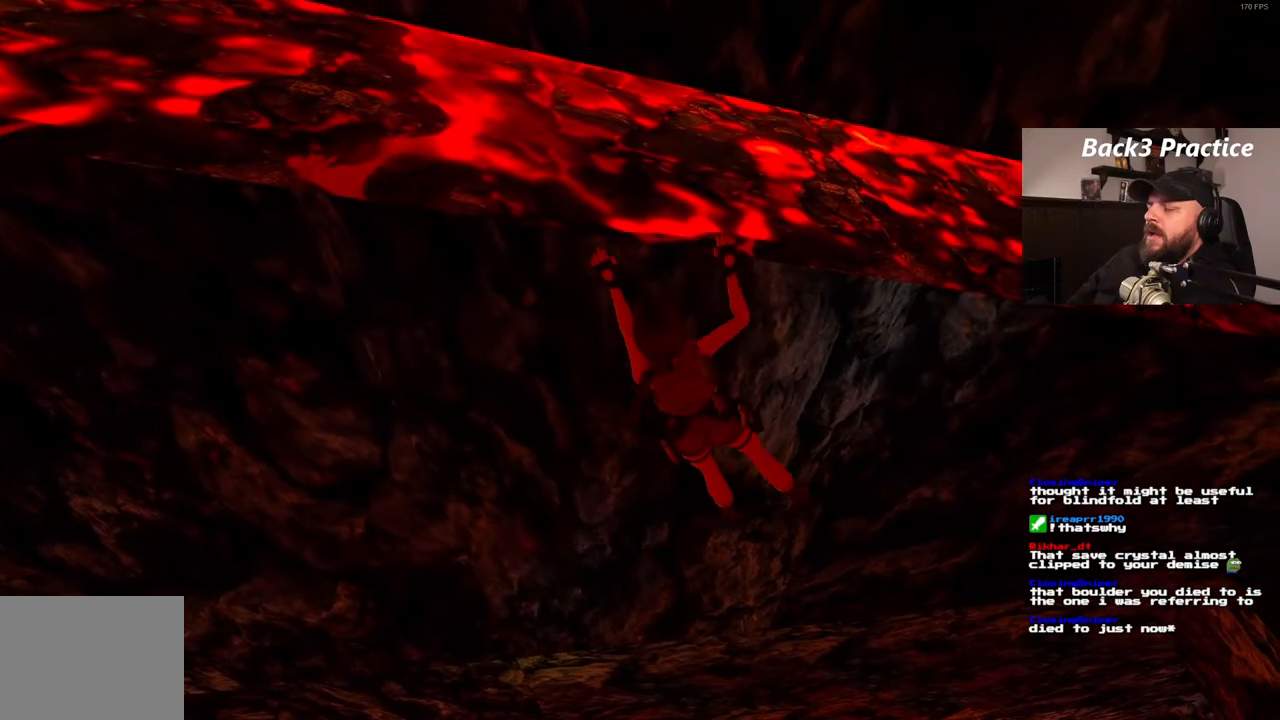
{"buttons": ["CROSS", "DPAD_RIGHT"], "left_stick": "center", "right_stick": "center", "events": []}
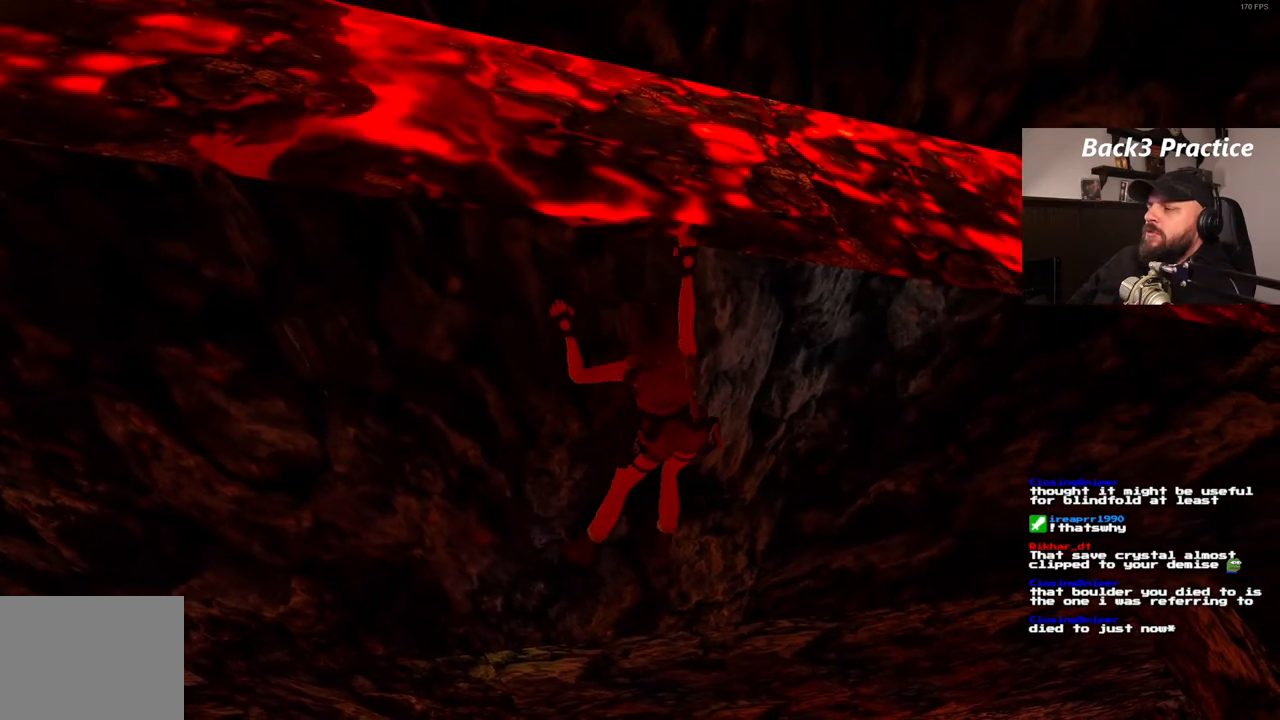
{"buttons": ["CROSS", "DPAD_RIGHT"], "left_stick": "center", "right_stick": "center", "events": []}
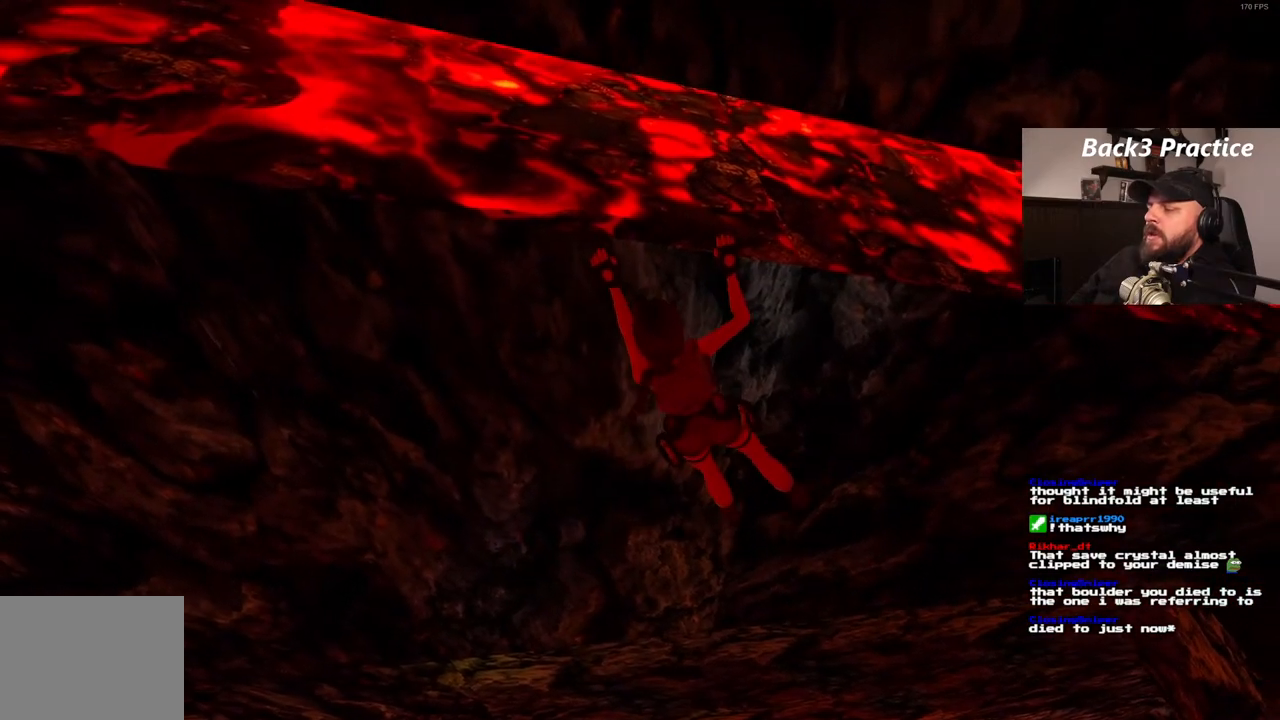
{"buttons": ["CROSS", "DPAD_RIGHT"], "left_stick": "center", "right_stick": "center", "events": []}
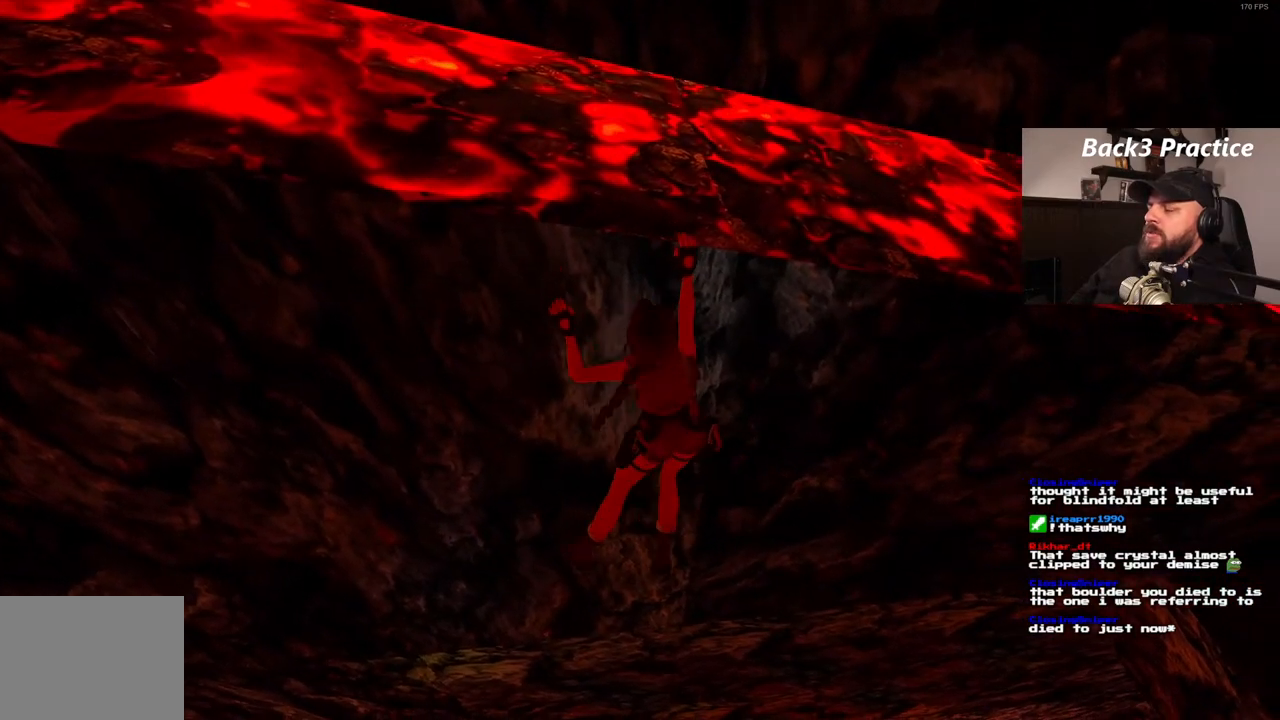
{"buttons": ["CROSS", "DPAD_RIGHT"], "left_stick": "center", "right_stick": "center", "events": []}
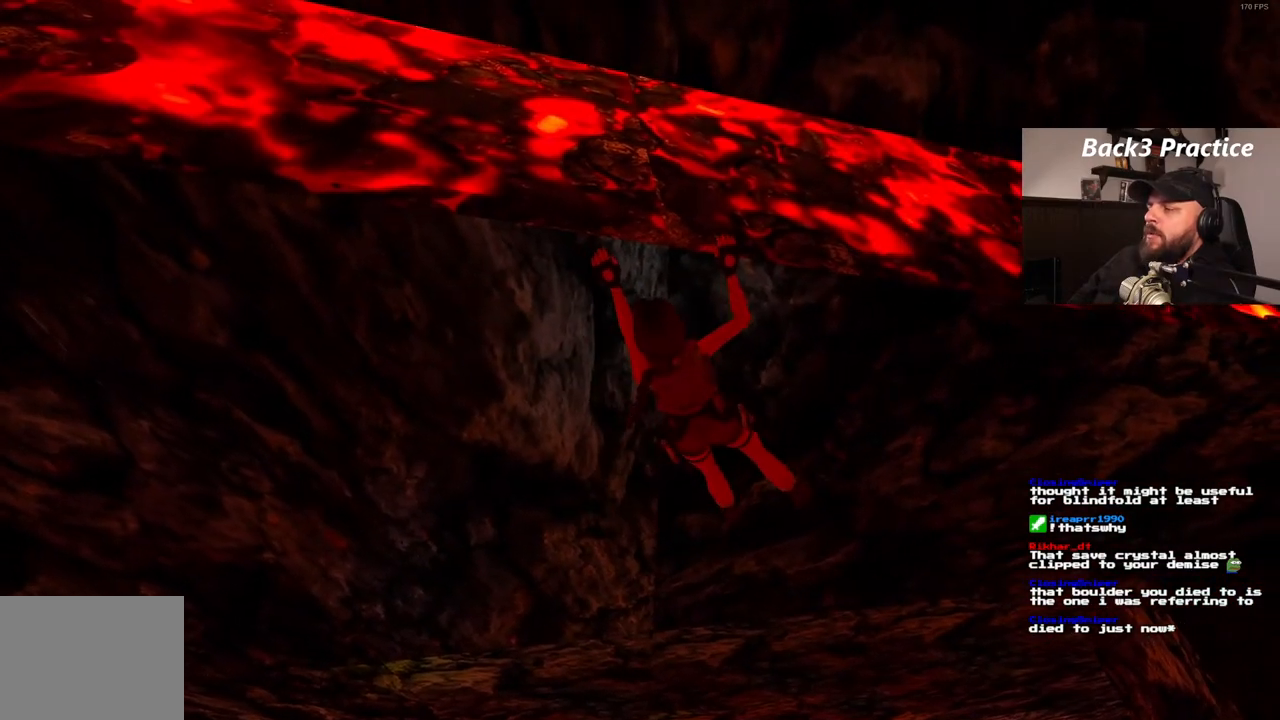
{"buttons": ["CROSS", "DPAD_RIGHT"], "left_stick": "center", "right_stick": "center", "events": []}
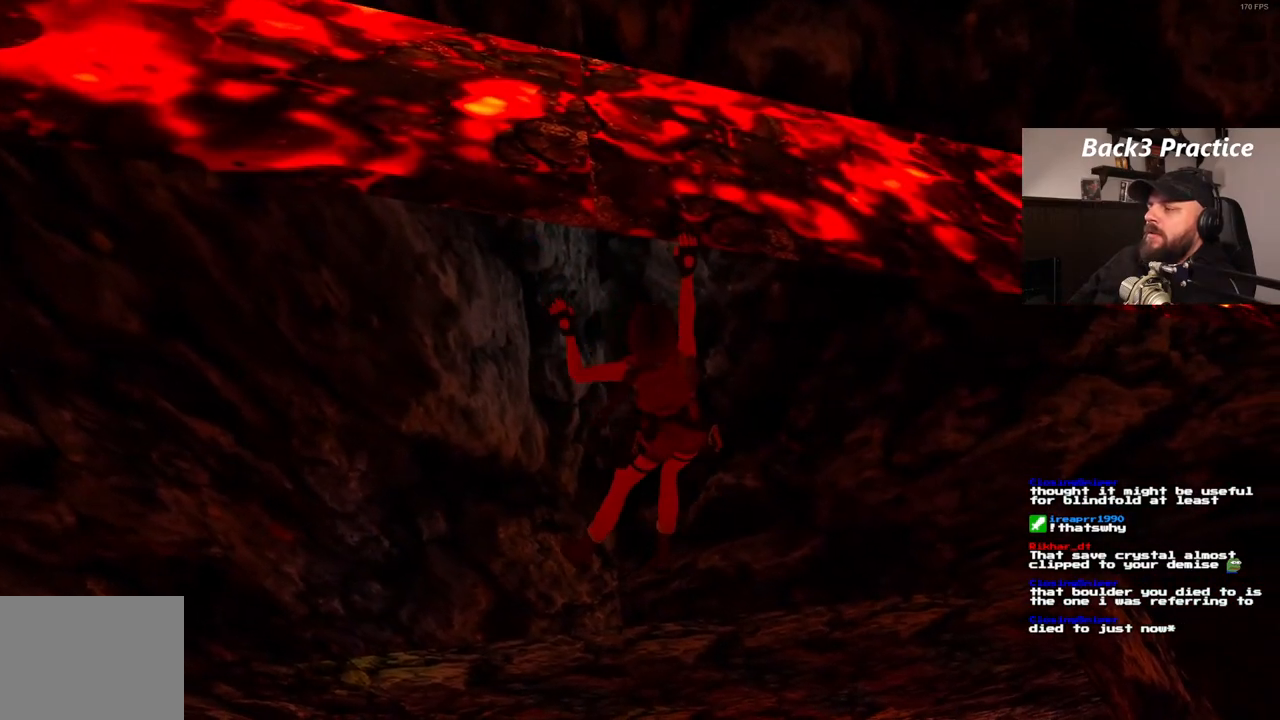
{"buttons": ["CROSS", "DPAD_RIGHT"], "left_stick": "center", "right_stick": "center", "events": []}
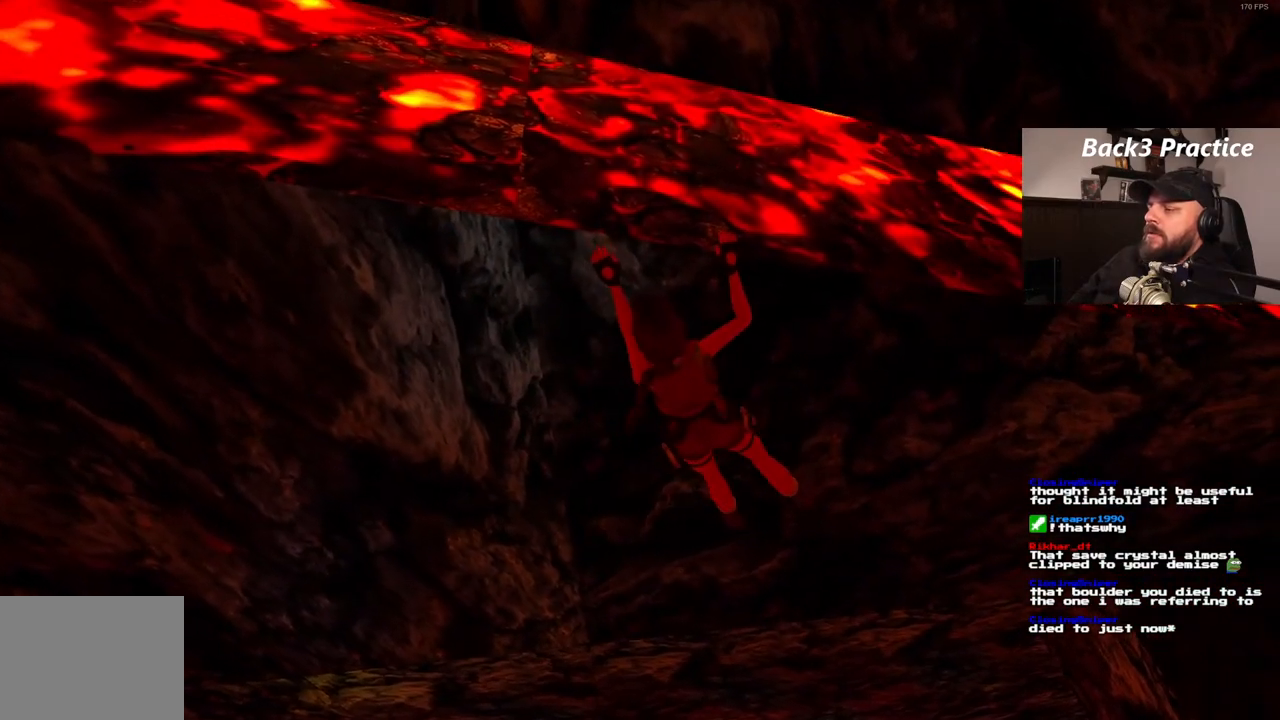
{"buttons": ["CROSS", "DPAD_RIGHT"], "left_stick": "center", "right_stick": "center", "events": []}
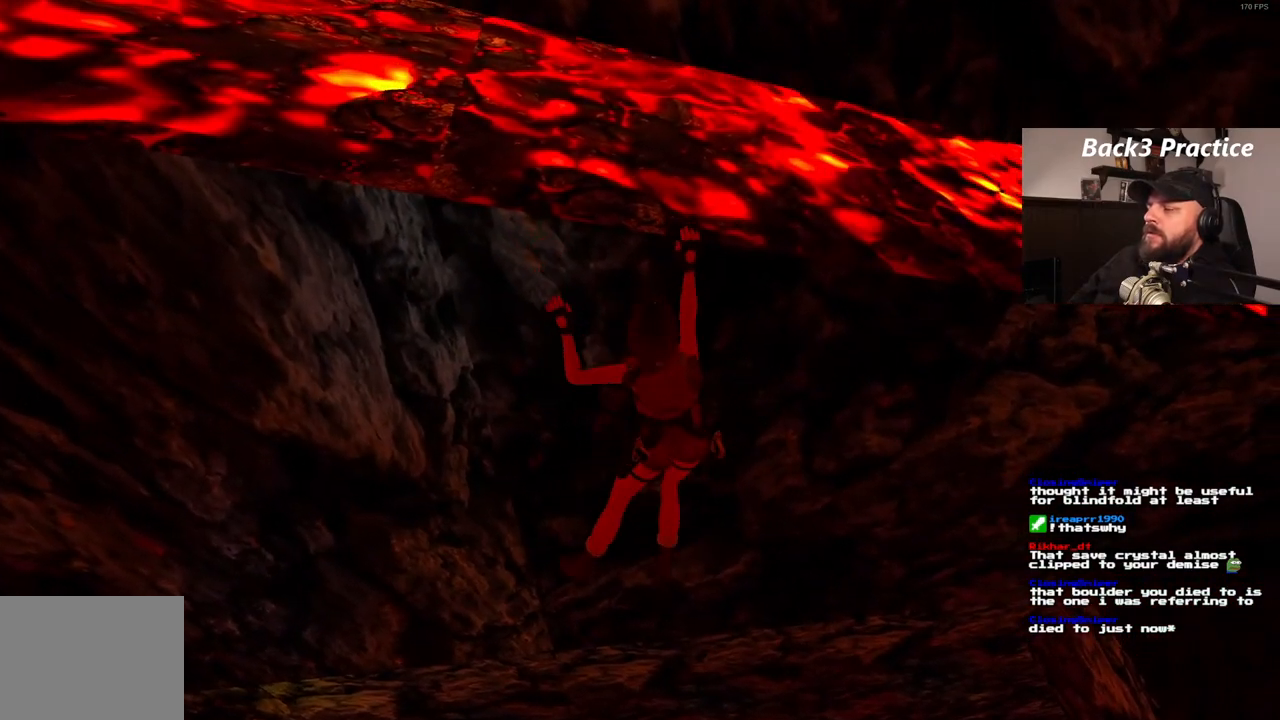
{"buttons": ["CROSS", "DPAD_RIGHT"], "left_stick": "center", "right_stick": "center", "events": []}
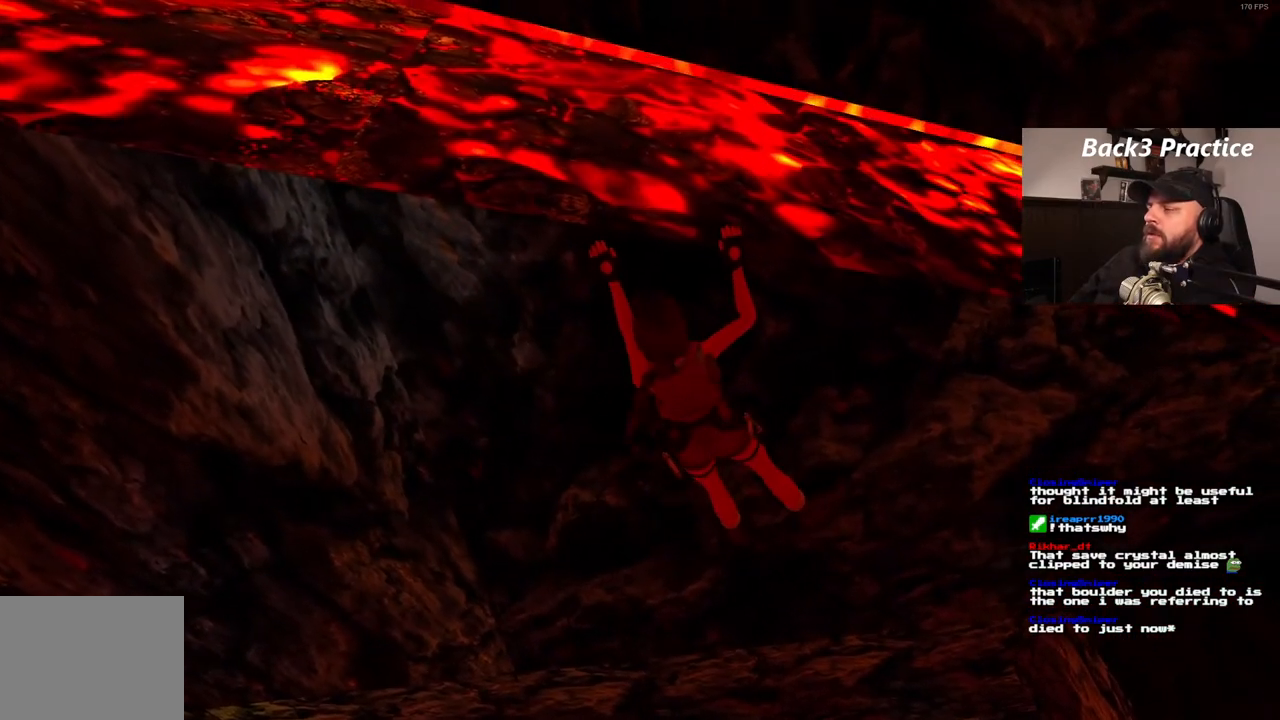
{"buttons": ["CROSS", "DPAD_RIGHT"], "left_stick": "center", "right_stick": "center", "events": []}
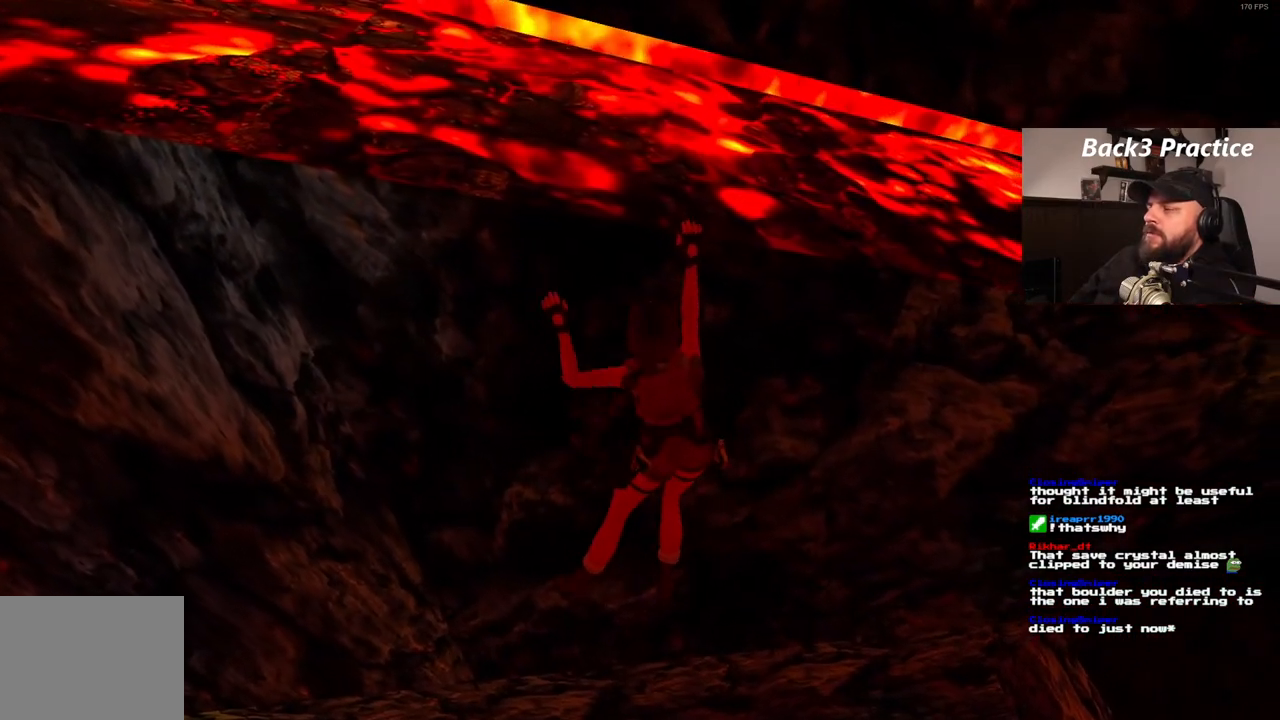
{"buttons": ["CROSS", "DPAD_RIGHT"], "left_stick": "center", "right_stick": "center", "events": []}
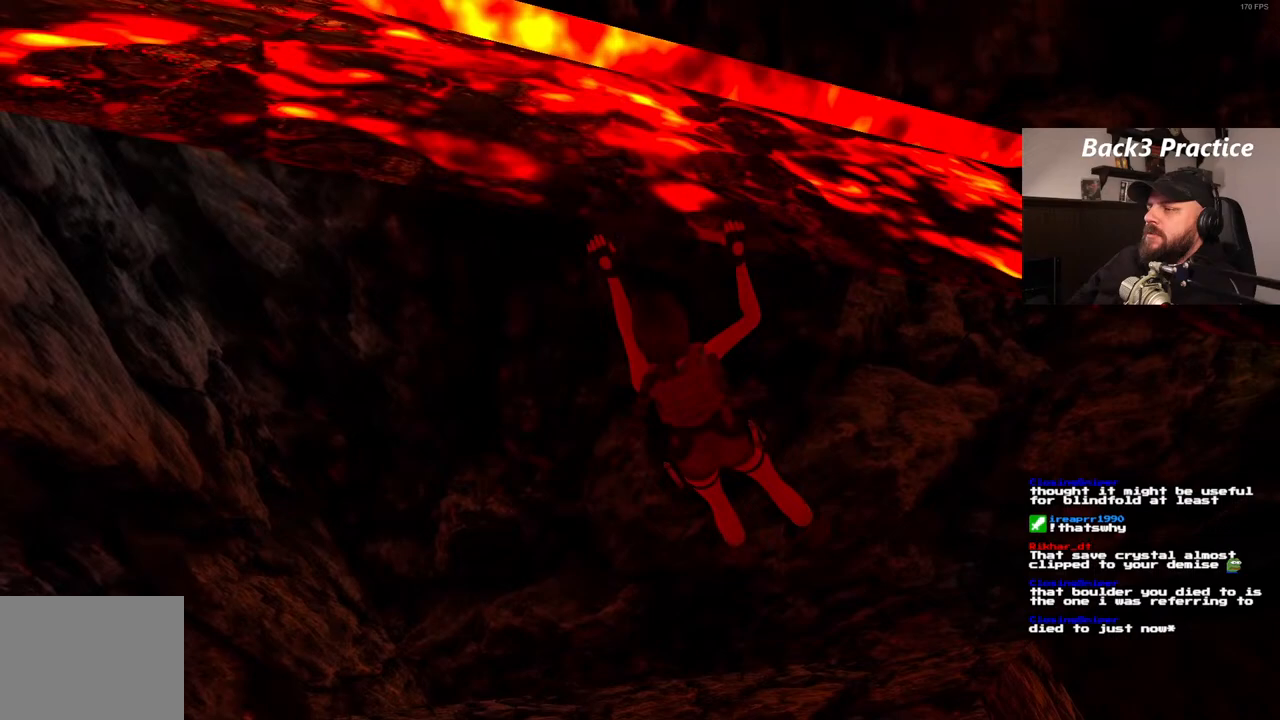
{"buttons": ["CROSS", "DPAD_RIGHT"], "left_stick": "center", "right_stick": "center", "events": []}
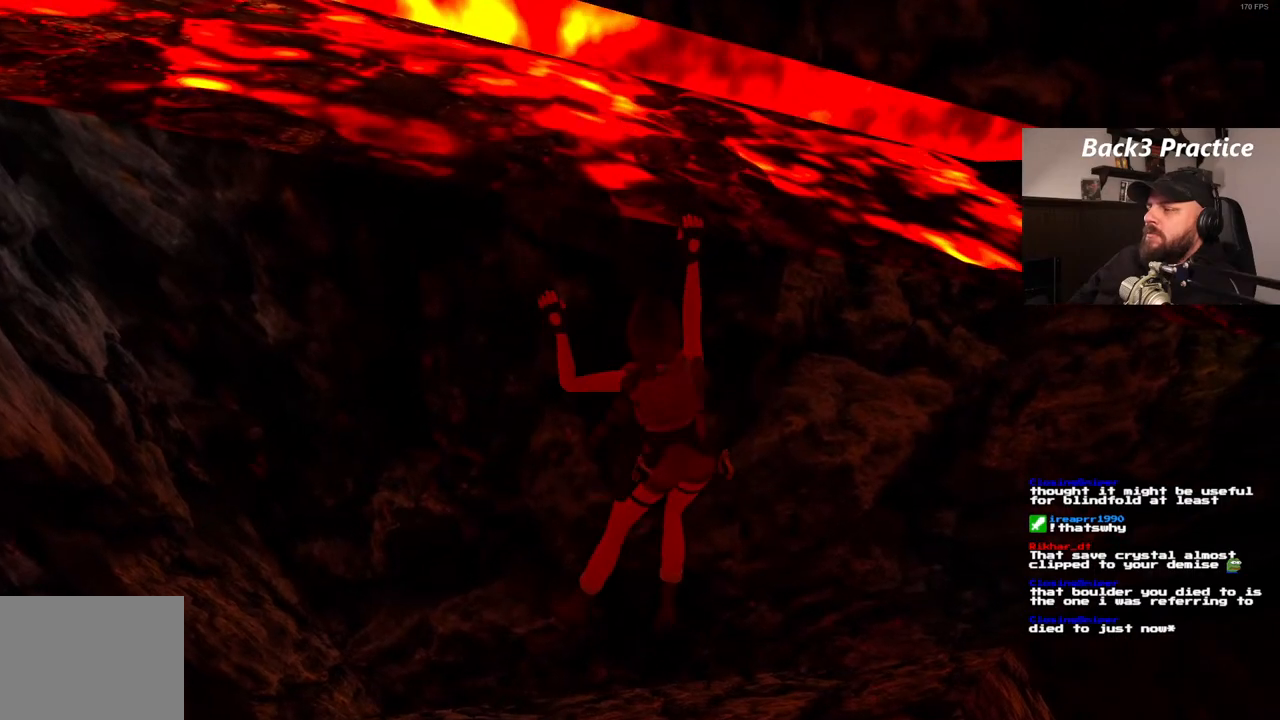
{"buttons": ["CROSS", "DPAD_RIGHT"], "left_stick": "center", "right_stick": "center", "events": []}
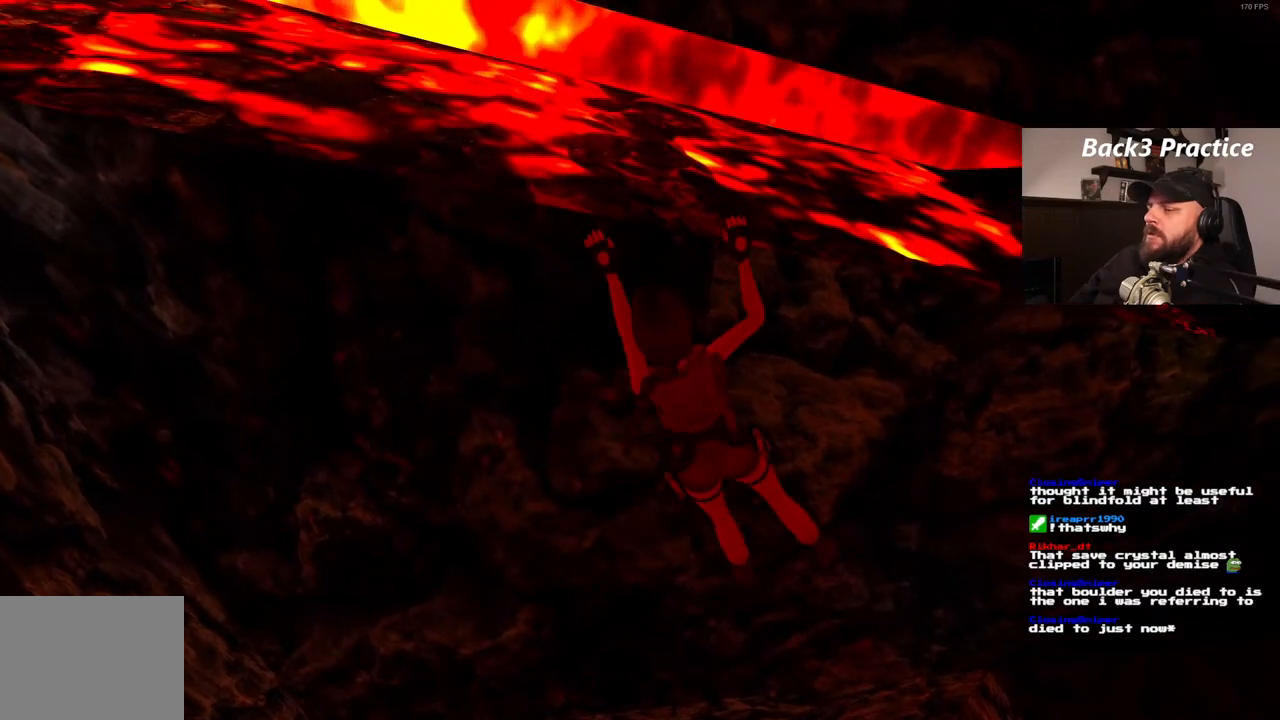
{"buttons": ["CROSS", "DPAD_RIGHT"], "left_stick": "center", "right_stick": "center", "events": []}
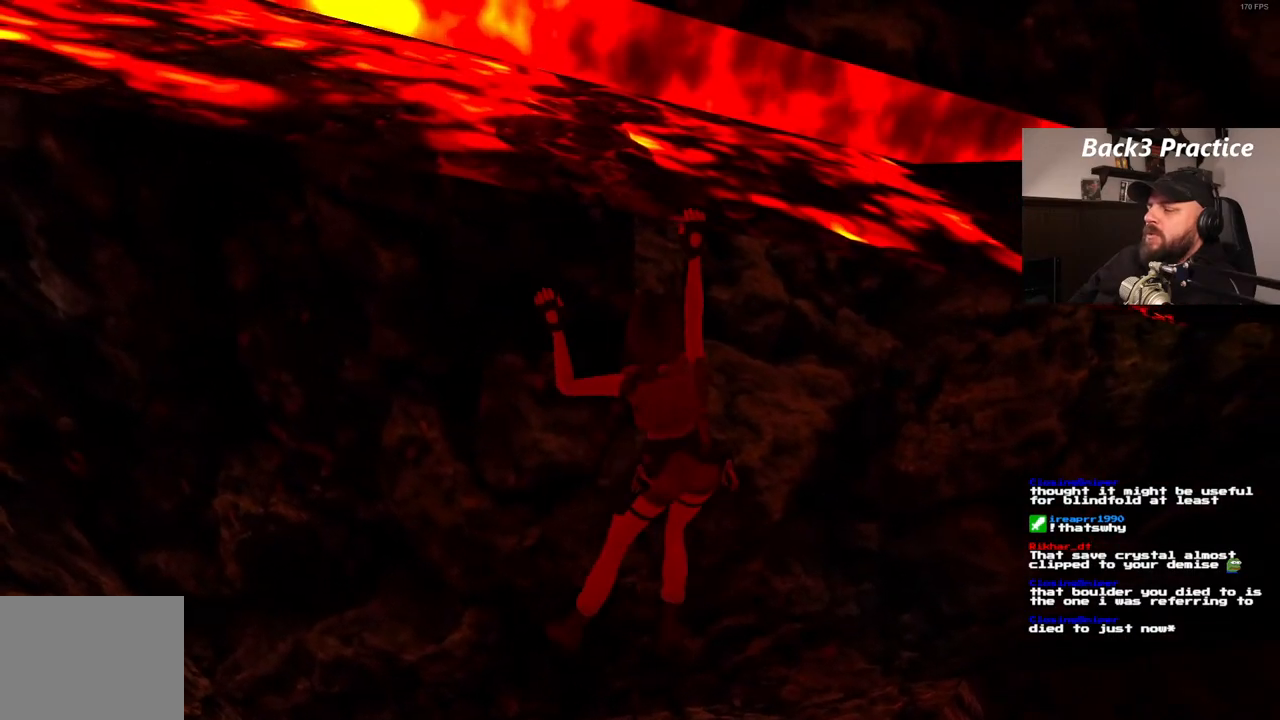
{"buttons": ["CROSS", "DPAD_RIGHT"], "left_stick": "center", "right_stick": "center", "events": []}
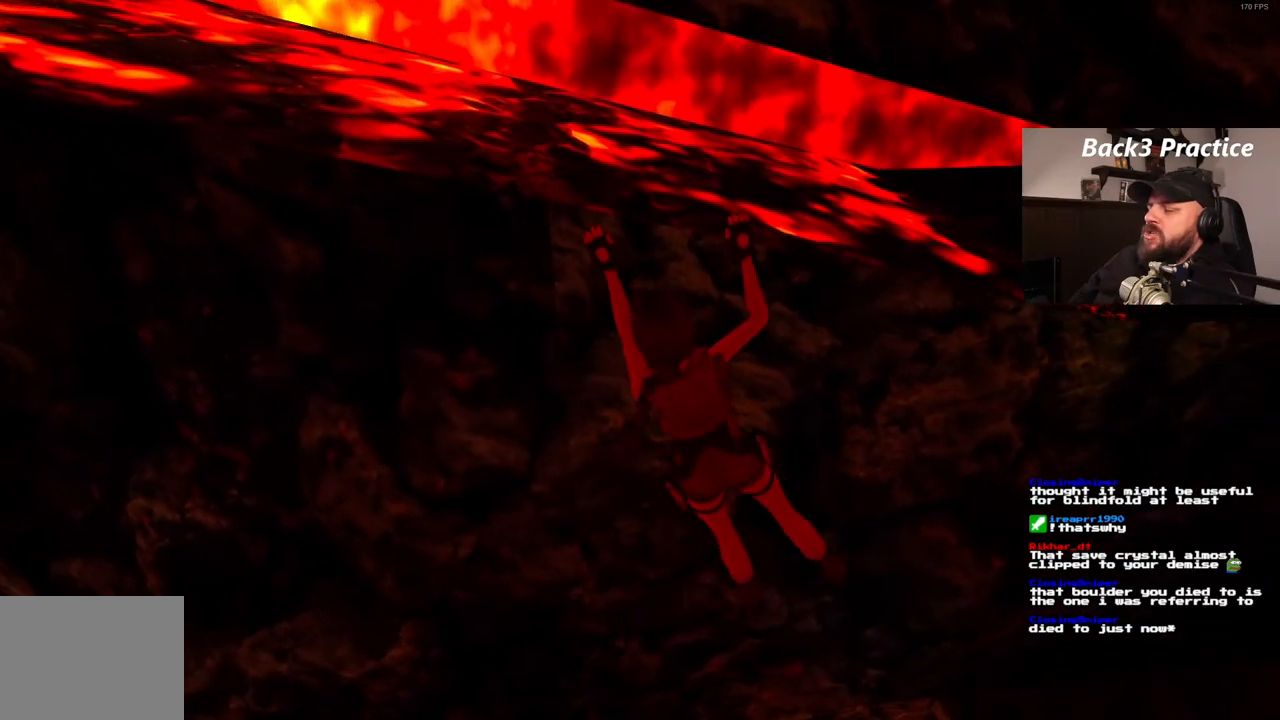
{"buttons": ["CROSS", "DPAD_RIGHT"], "left_stick": "center", "right_stick": "center", "events": []}